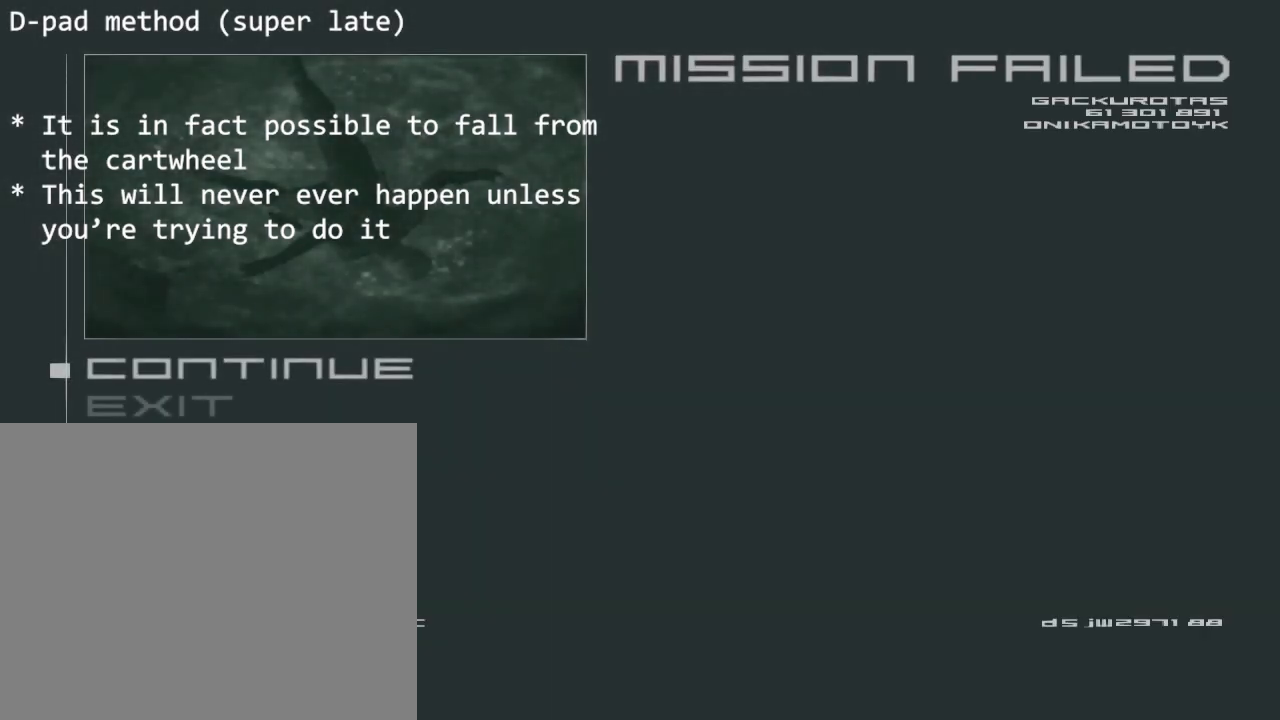
Gameplay with a controller (PlayStation layout); each line is a JSON object with the inputs held at the frame after it. "events" lists button and stick changes between this image and that frame as [ms after this image, input, new state], when the widget could be followed in between. Not read: L3 R3 right_stick.
{"buttons": [], "left_stick": "center", "events": [[183, "CIRCLE", "down"], [317, "CIRCLE", "up"]]}
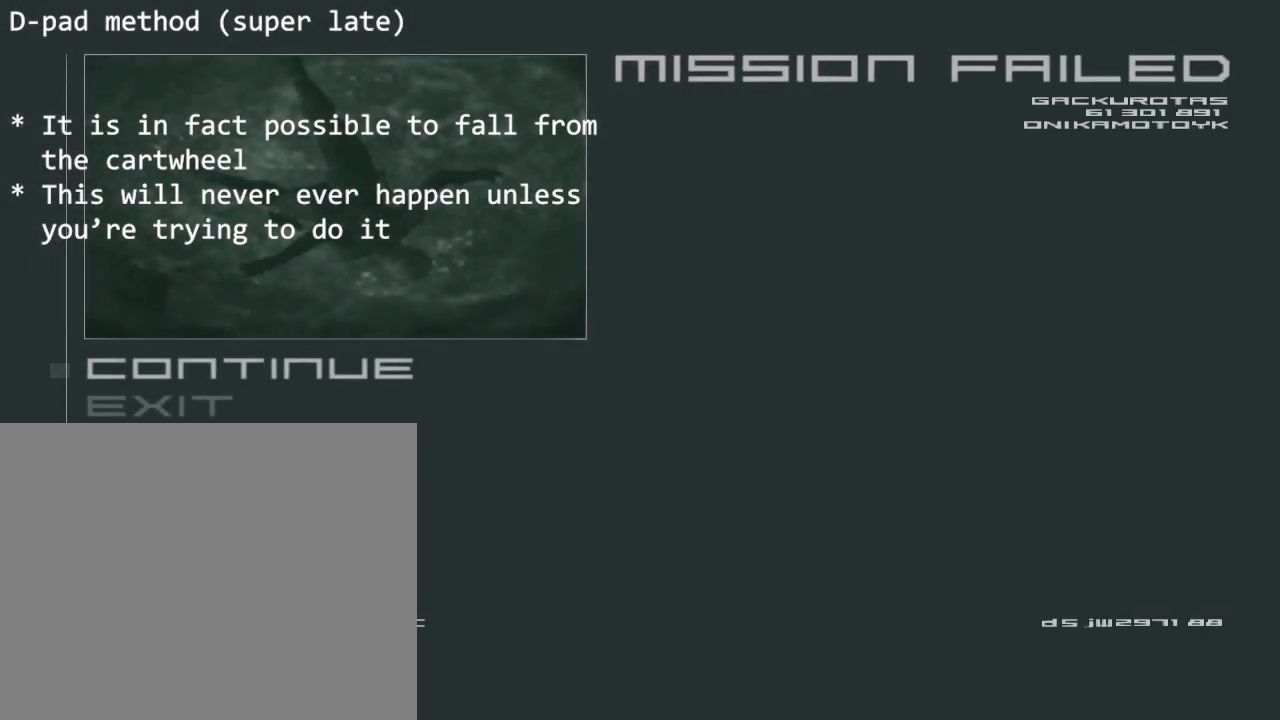
{"buttons": [], "left_stick": "center", "events": []}
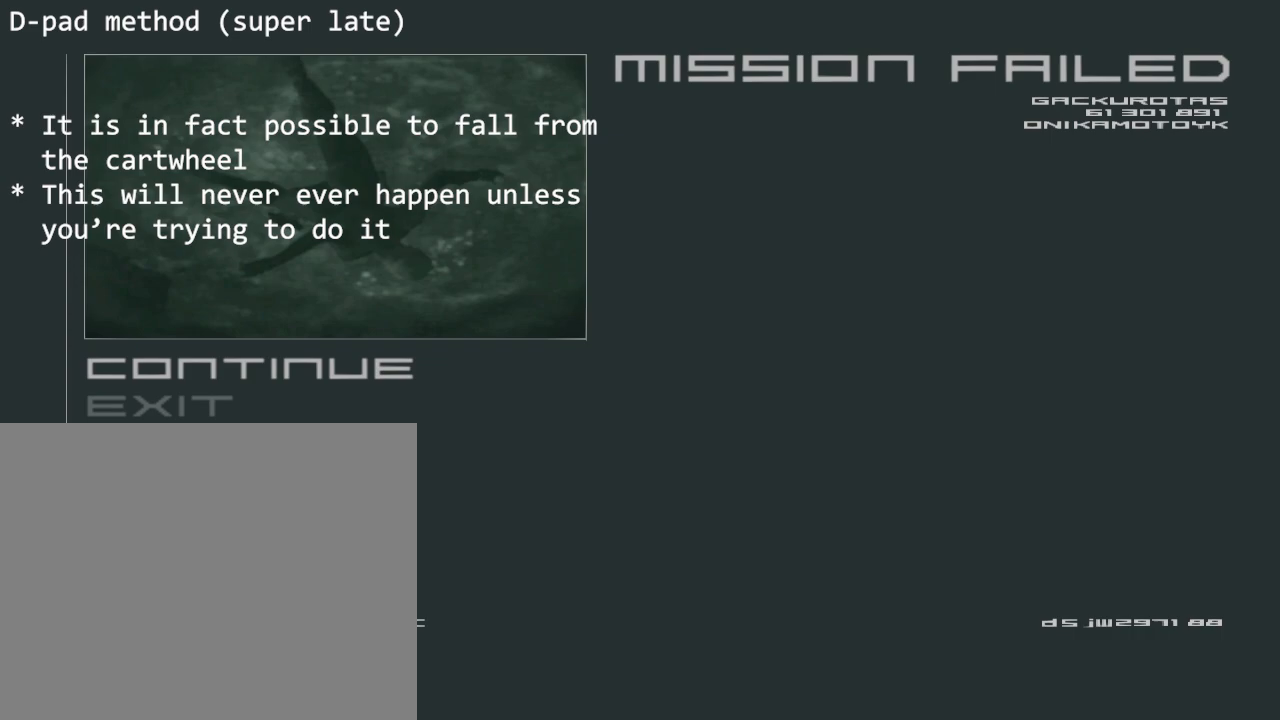
{"buttons": [], "left_stick": "center", "events": []}
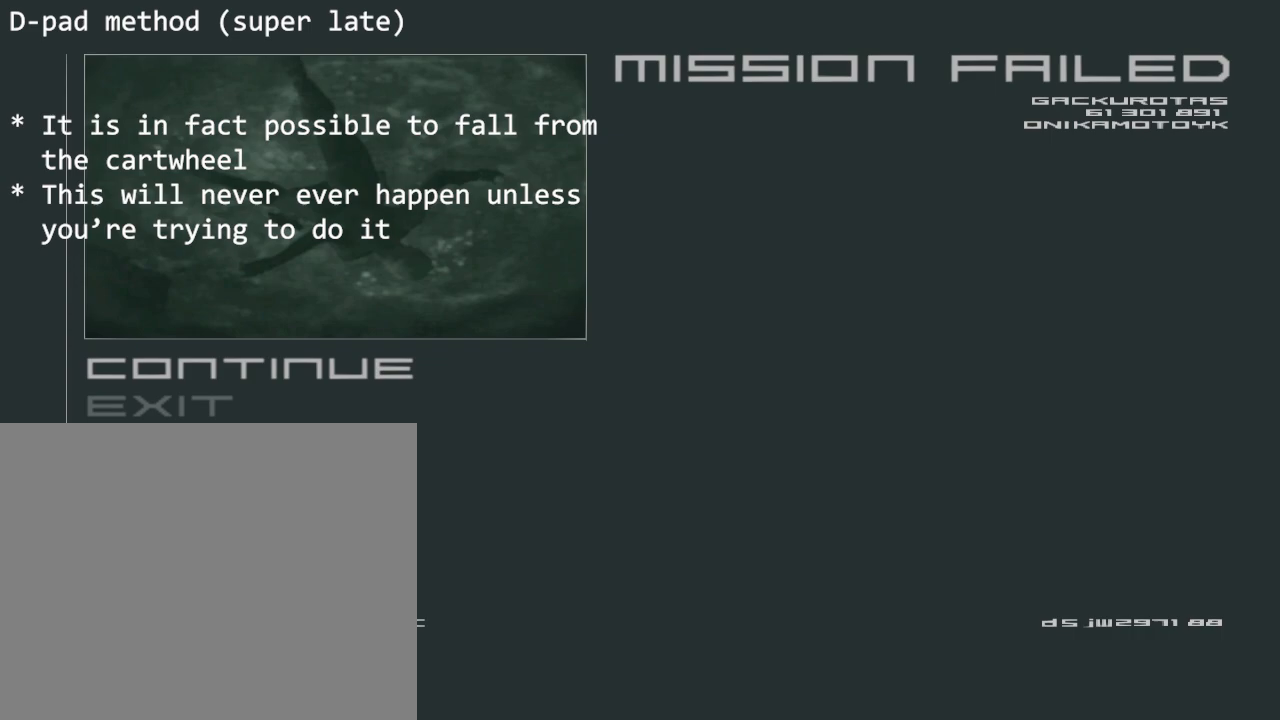
{"buttons": [], "left_stick": "up-left", "events": [[167, "left_stick", "up"], [317, "left_stick", "right"], [367, "left_stick", "down"], [483, "left_stick", "up-left"]]}
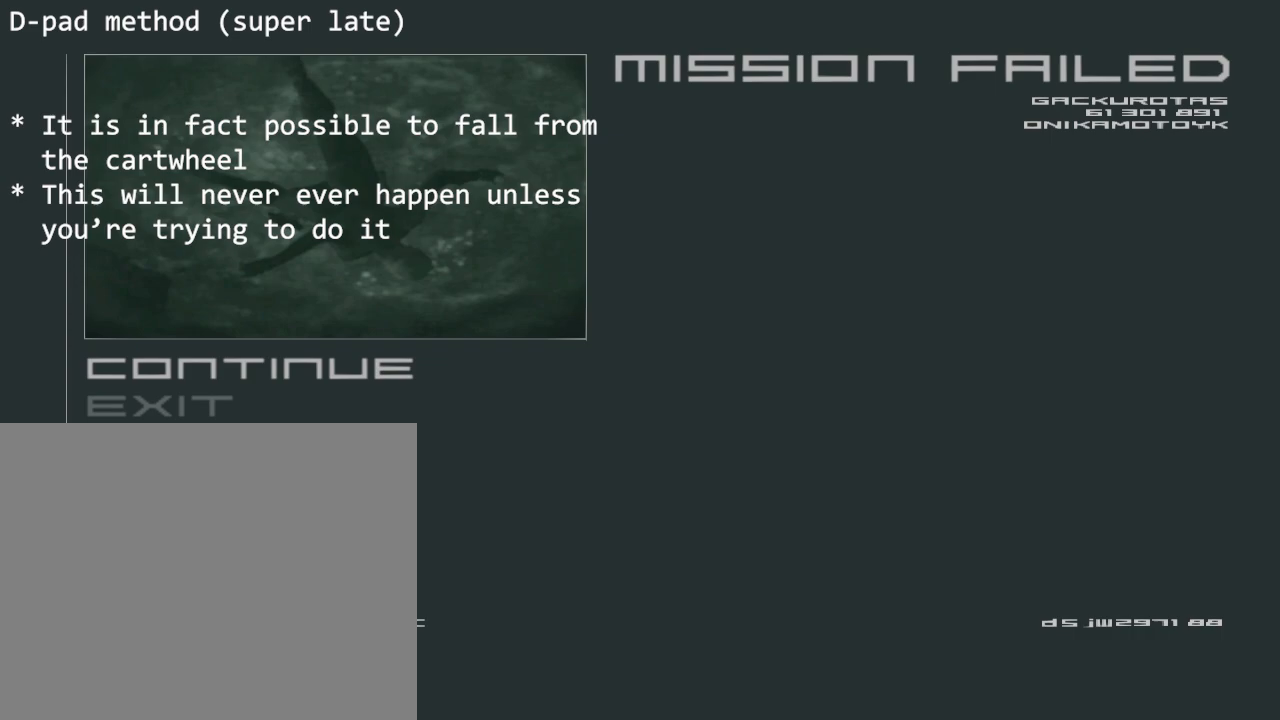
{"buttons": [], "left_stick": "down-left", "events": [[17, "left_stick", "up"], [83, "left_stick", "right"], [167, "left_stick", "down"], [233, "left_stick", "left"], [317, "left_stick", "up-right"], [433, "left_stick", "down-right"], [483, "left_stick", "down-left"]]}
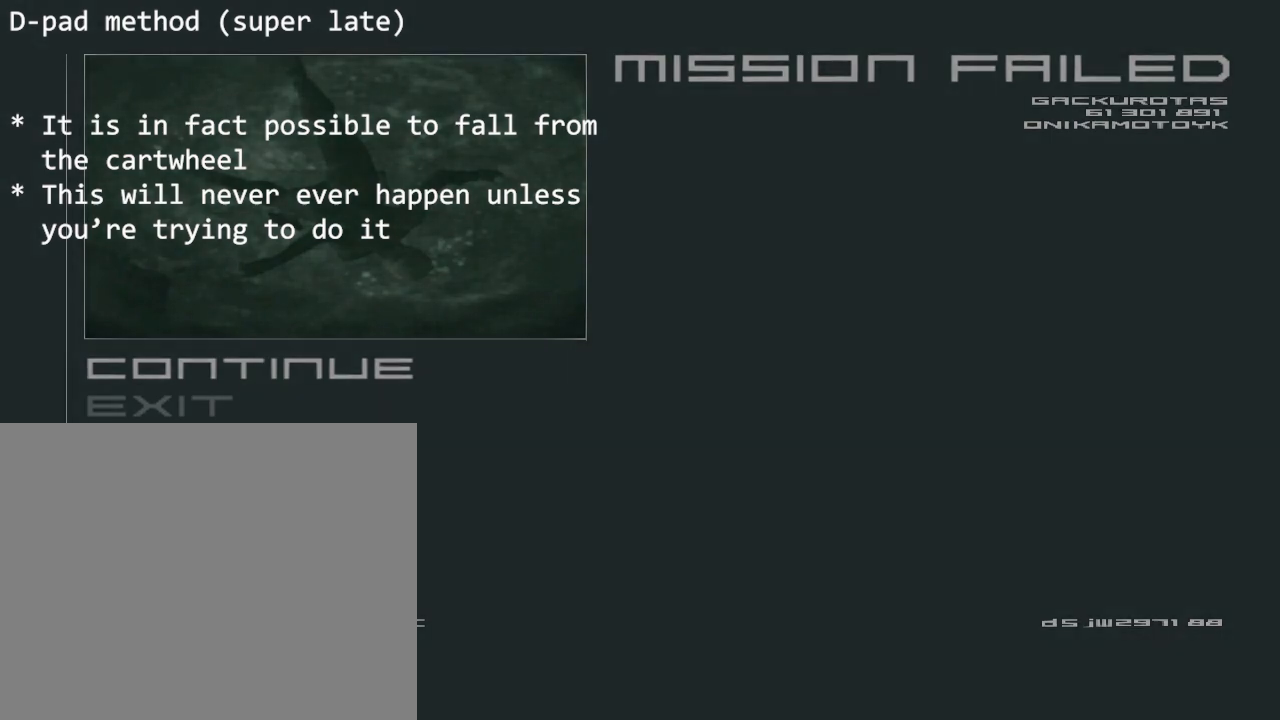
{"buttons": [], "left_stick": "center", "events": [[83, "left_stick", "up-left"], [133, "left_stick", "center"]]}
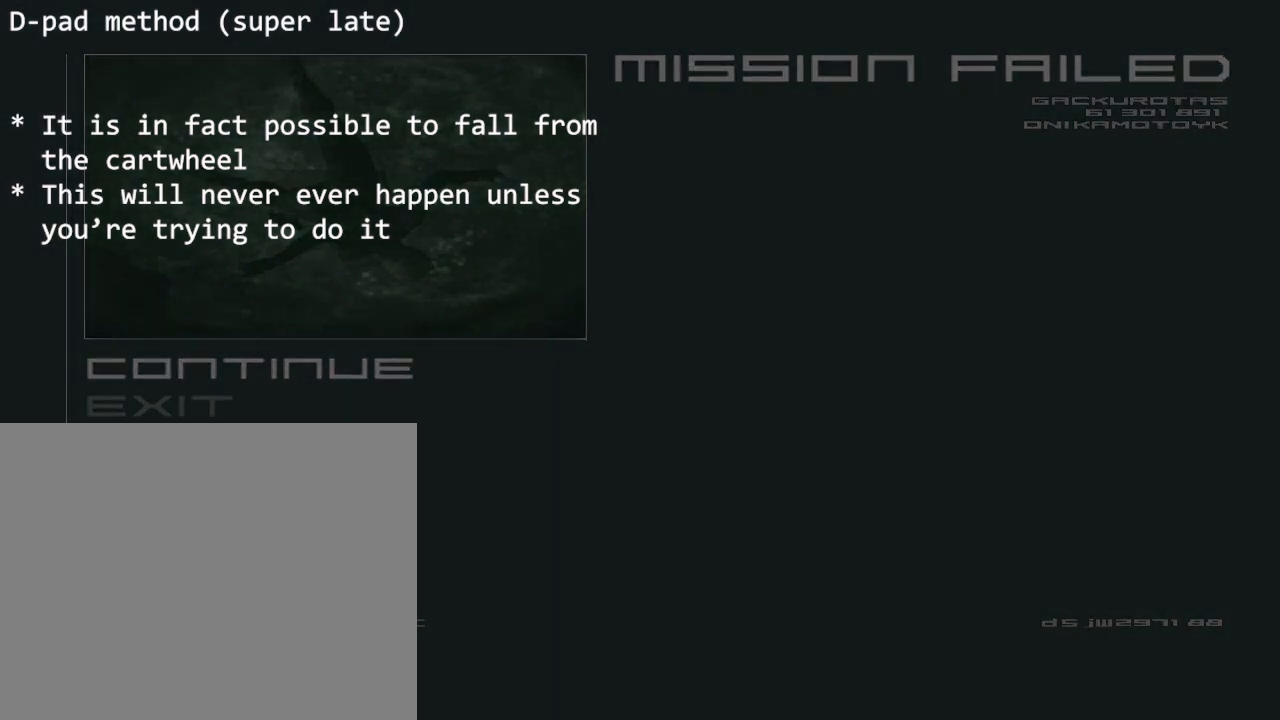
{"buttons": [], "left_stick": "right", "events": [[383, "left_stick", "right"]]}
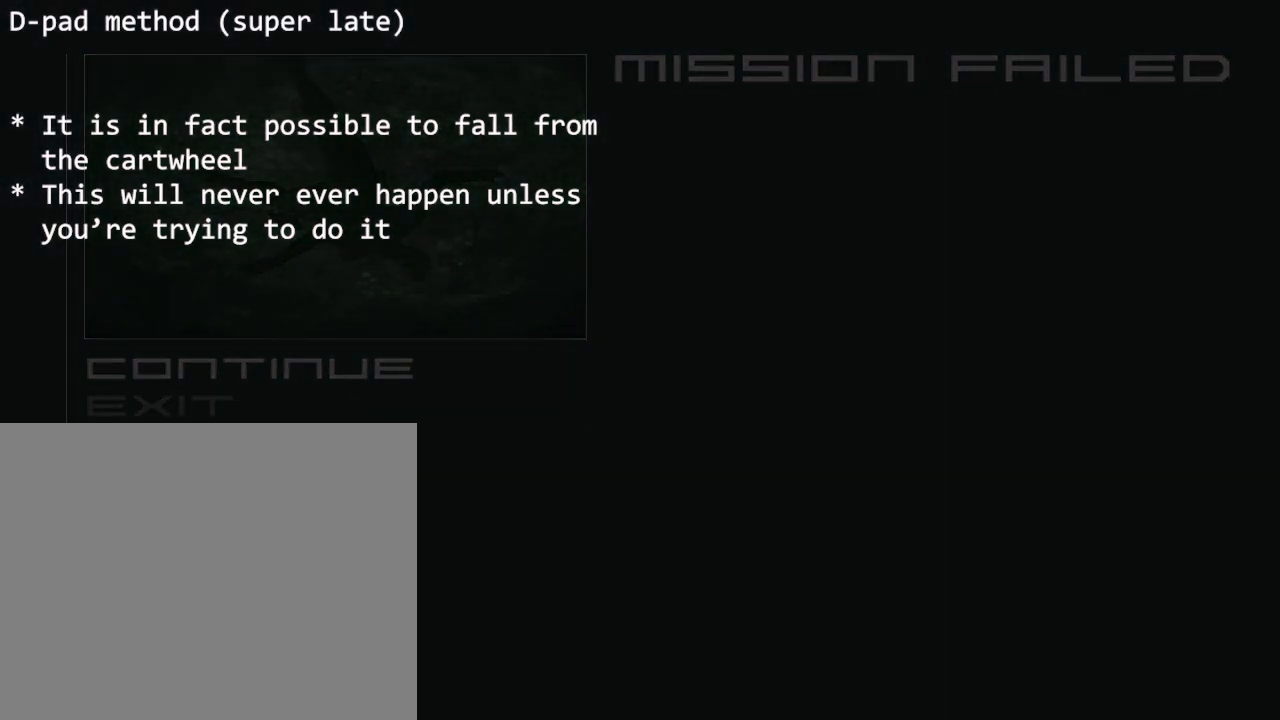
{"buttons": [], "left_stick": "up", "events": [[67, "left_stick", "down"], [133, "left_stick", "left"], [217, "left_stick", "up"], [333, "left_stick", "down"], [433, "left_stick", "left"], [500, "left_stick", "up"]]}
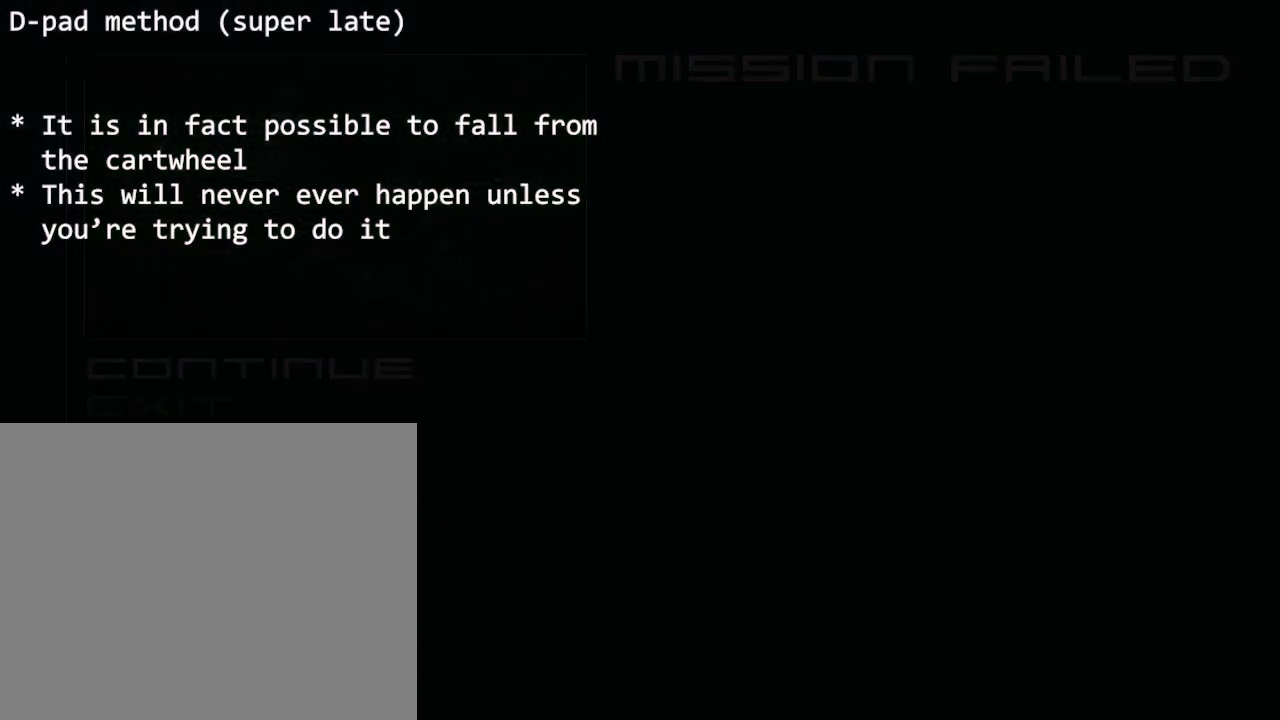
{"buttons": [], "left_stick": "center", "events": [[83, "left_stick", "right"], [150, "left_stick", "down"], [233, "left_stick", "left"], [317, "left_stick", "up"], [383, "left_stick", "right"], [433, "left_stick", "center"]]}
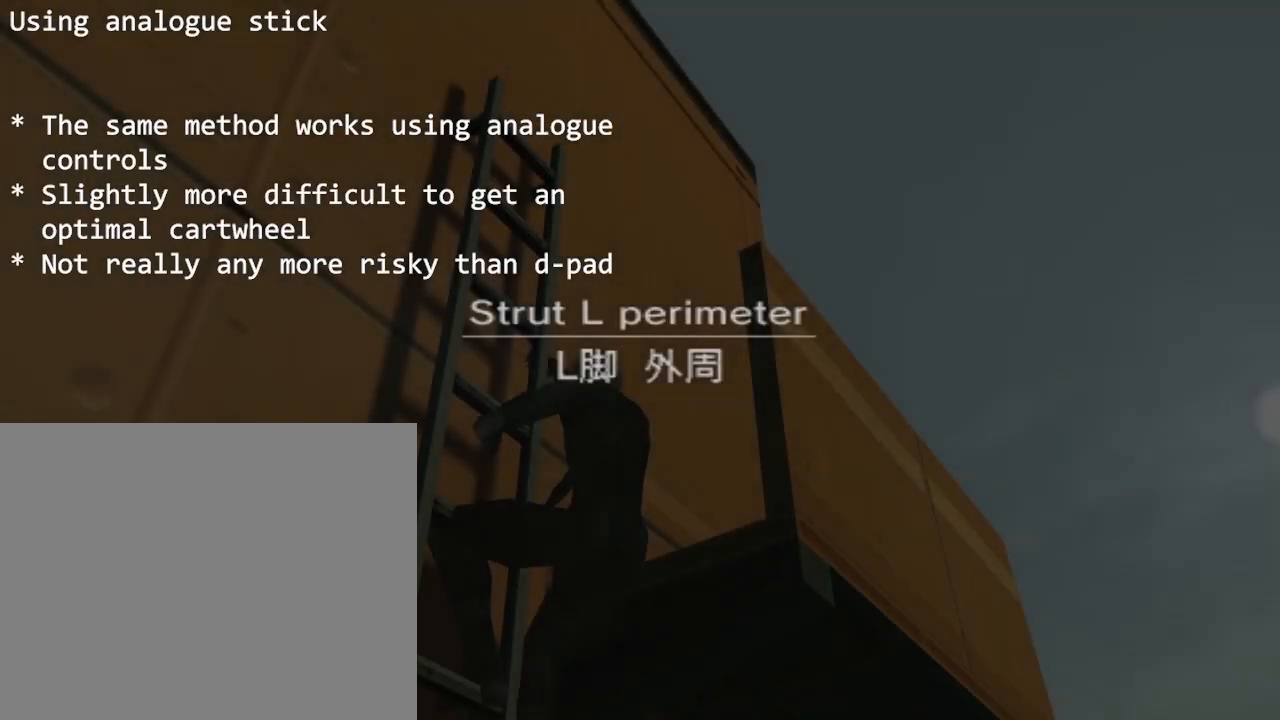
{"buttons": [], "left_stick": "center", "events": []}
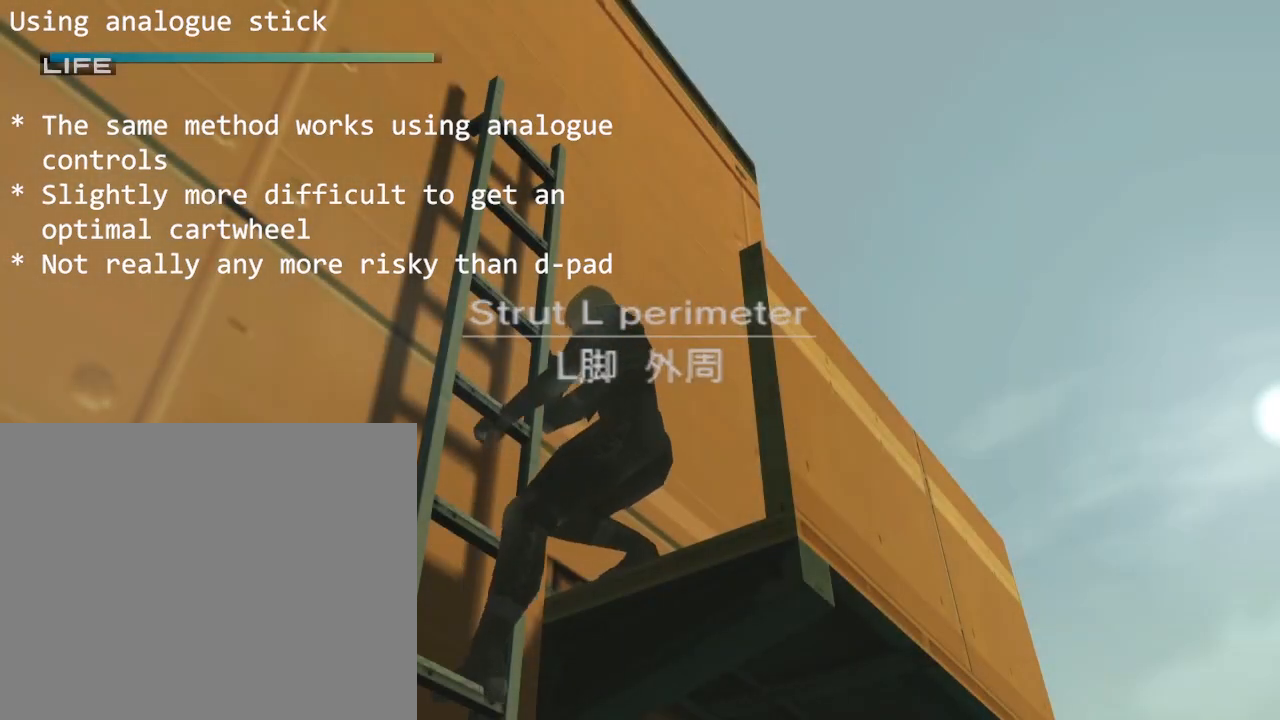
{"buttons": [], "left_stick": "down-right", "events": [[250, "left_stick", "down-right"]]}
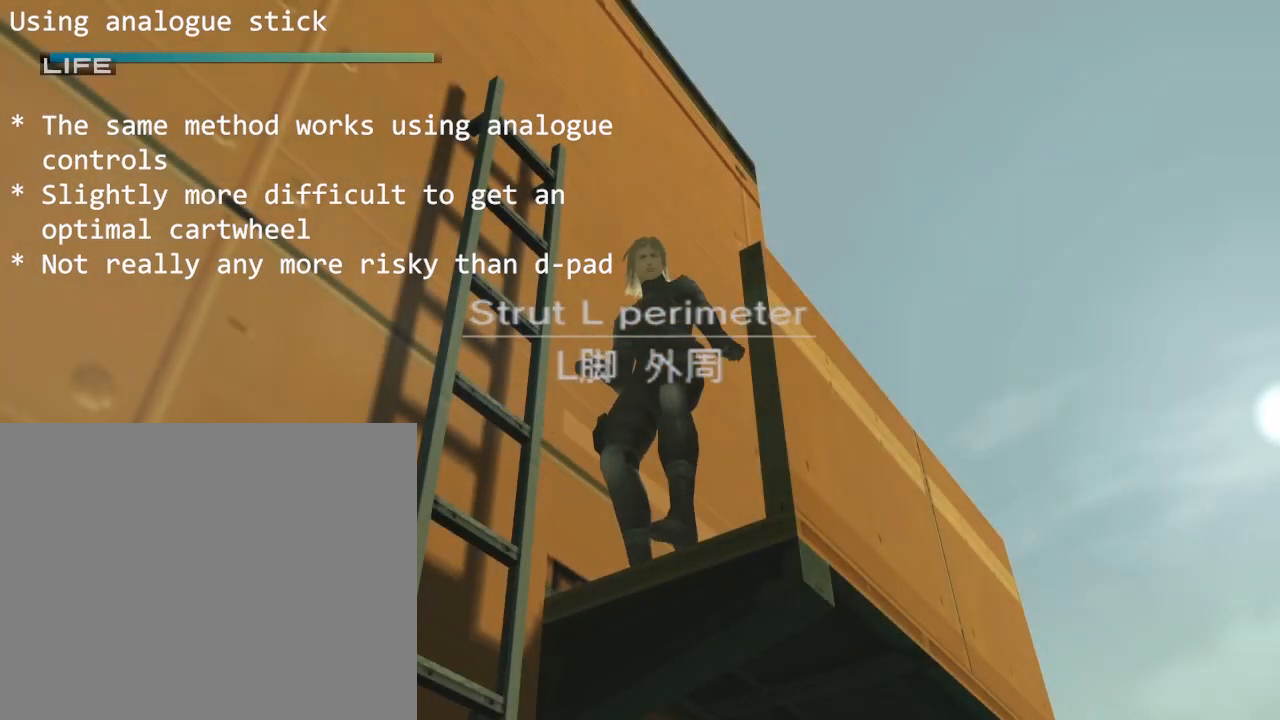
{"buttons": [], "left_stick": "down-right", "events": []}
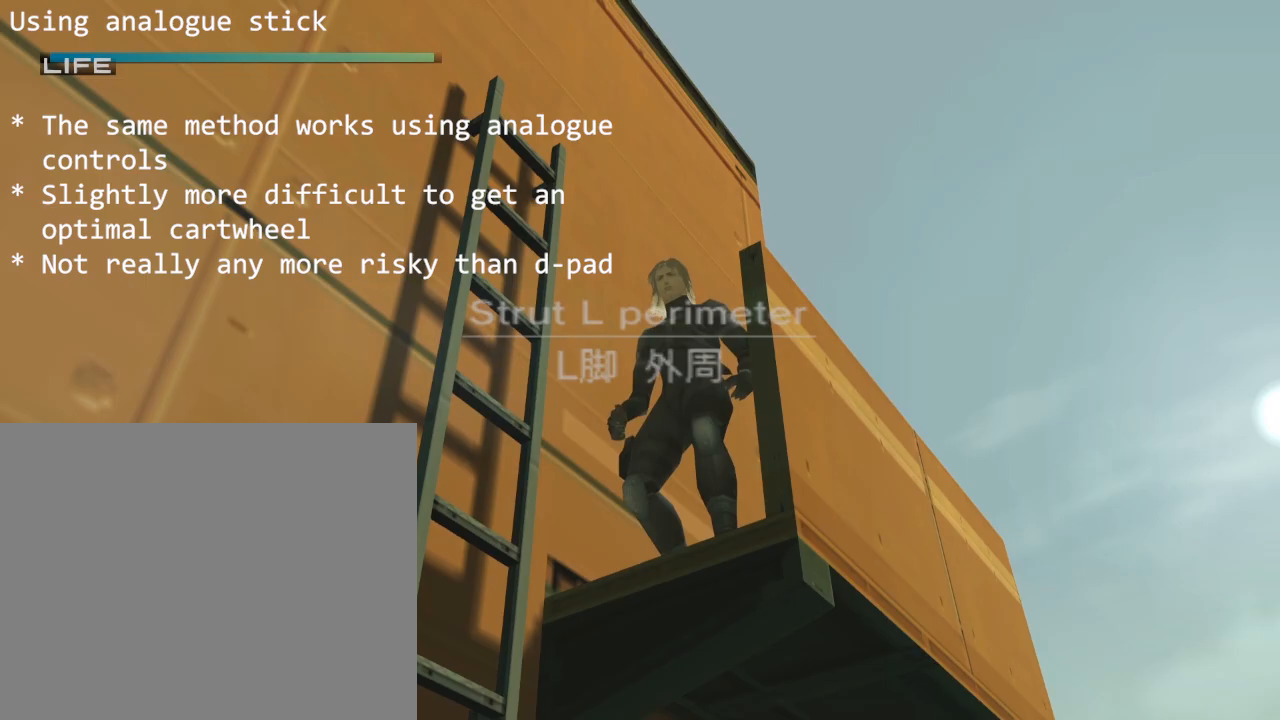
{"buttons": ["SQUARE"], "left_stick": "down-right", "events": [[450, "SQUARE", "down"]]}
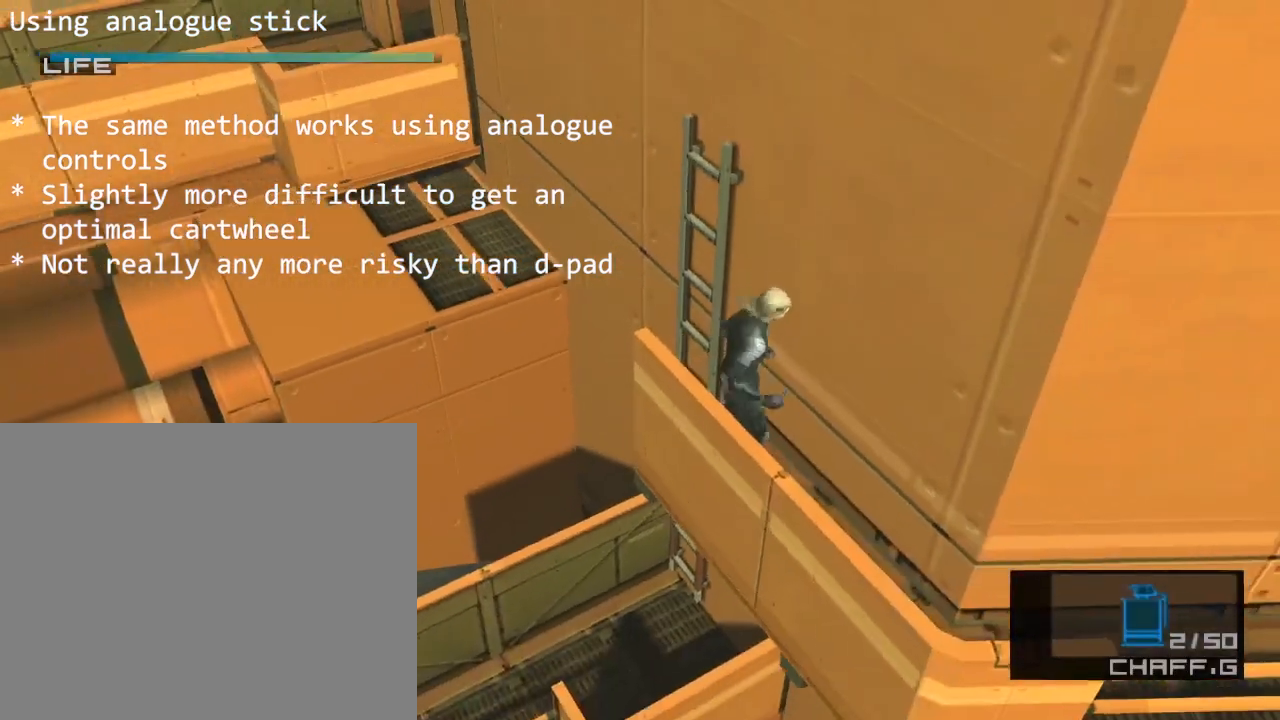
{"buttons": [], "left_stick": "right", "events": [[50, "SQUARE", "up"], [100, "SQUARE", "down"], [167, "SQUARE", "up"], [250, "SQUARE", "down"], [333, "SQUARE", "up"], [433, "left_stick", "right"]]}
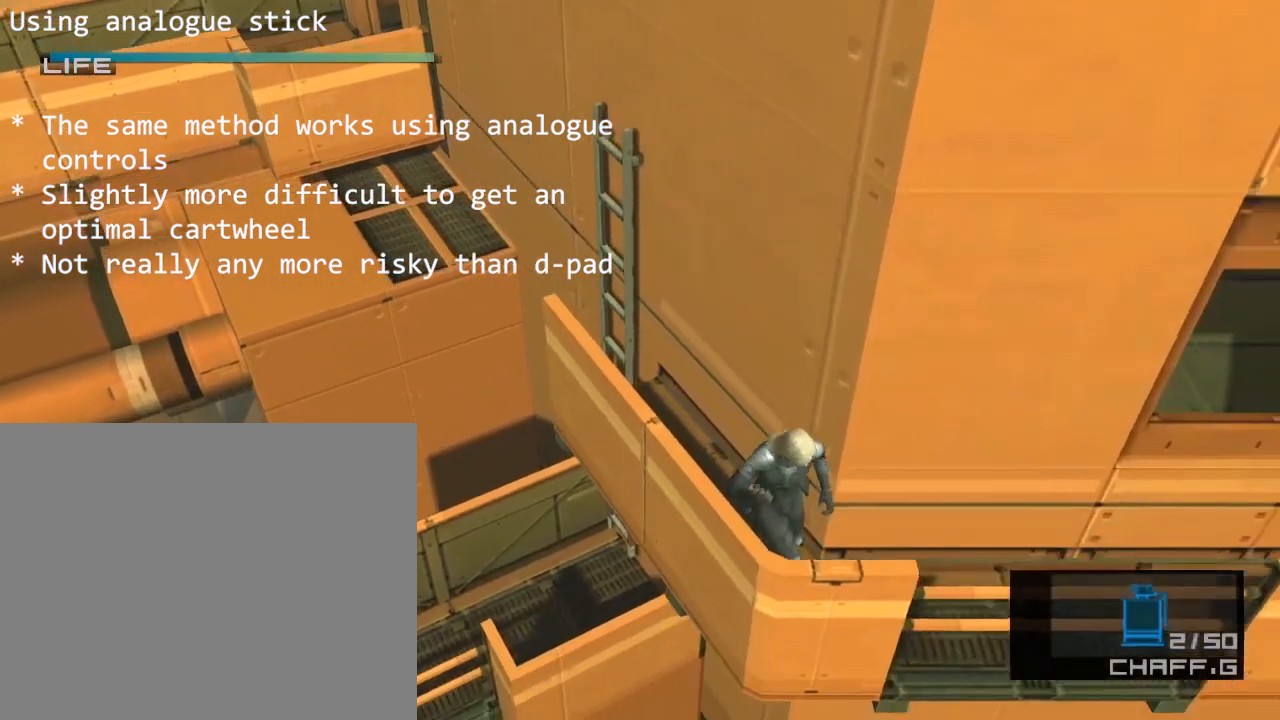
{"buttons": [], "left_stick": "right", "events": []}
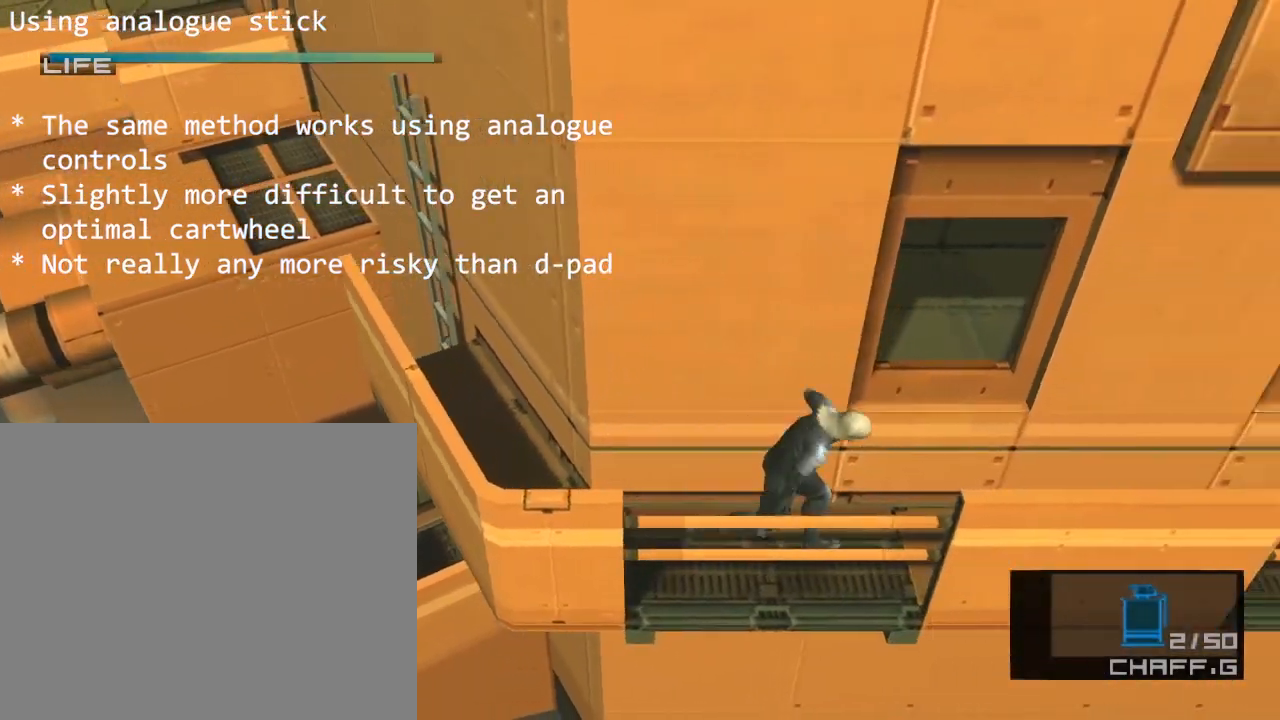
{"buttons": [], "left_stick": "right", "events": []}